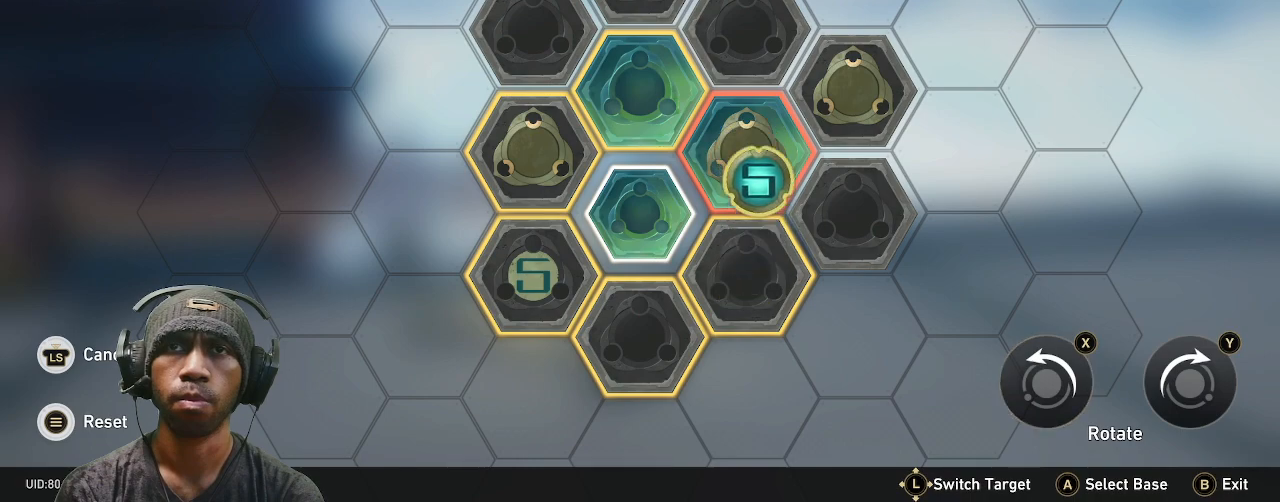
Gameplay with a controller (PlayStation layout); each line is a JSON object with the inputs held at the frame after it. "events" lists button and stick changes between this image and that frame as [ms after this image, input, new state], when the widget could be followed in between. Not read: L3 R3 TOUCHPAD.
{"buttons": ["R2"], "left_stick": "center", "right_stick": "center", "events": []}
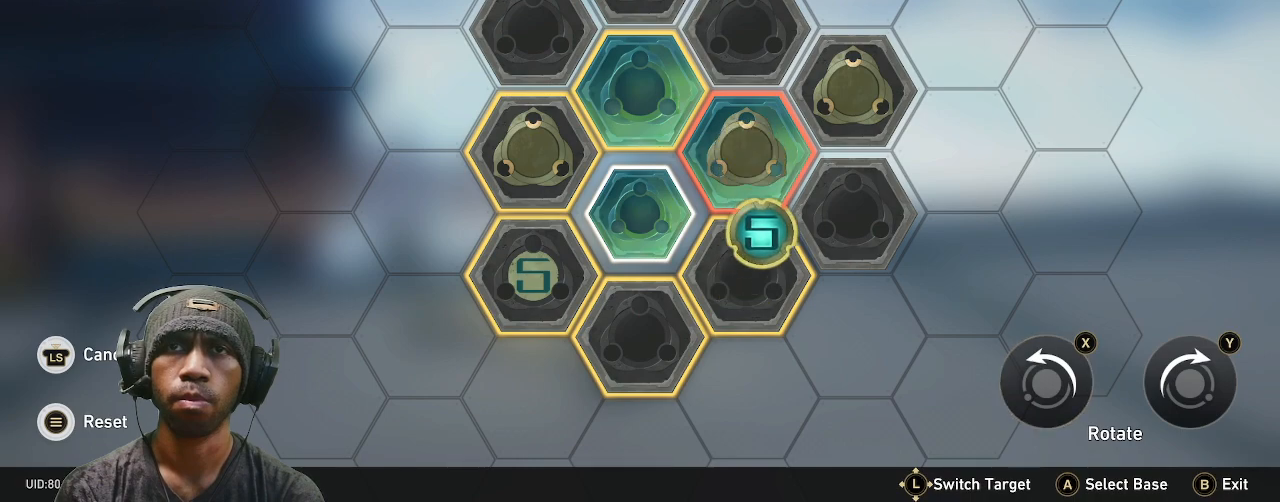
{"buttons": ["R2"], "left_stick": "center", "right_stick": "center", "events": []}
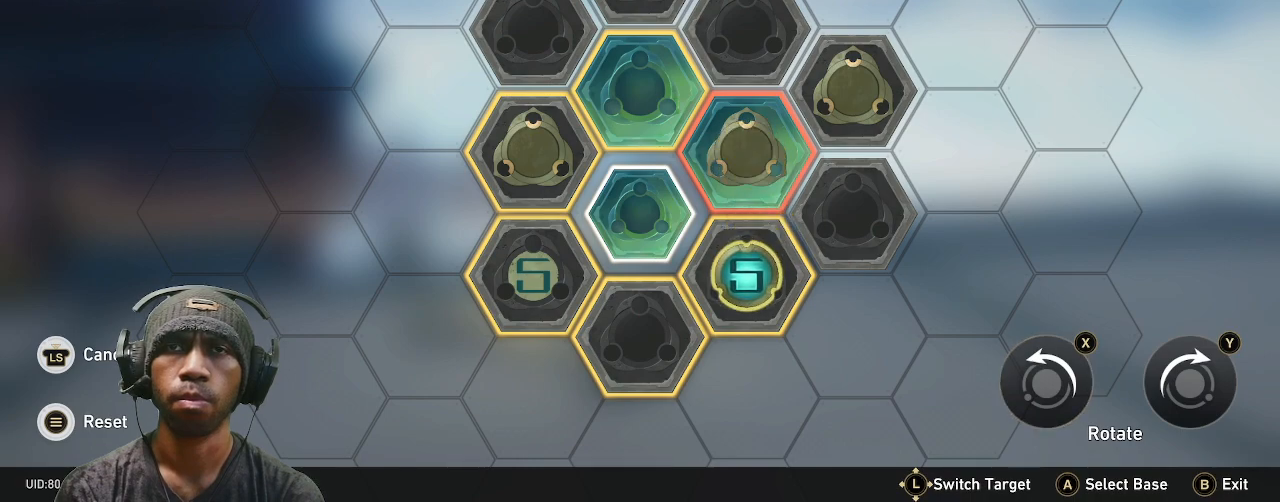
{"buttons": ["R2"], "left_stick": "center", "right_stick": "center", "events": []}
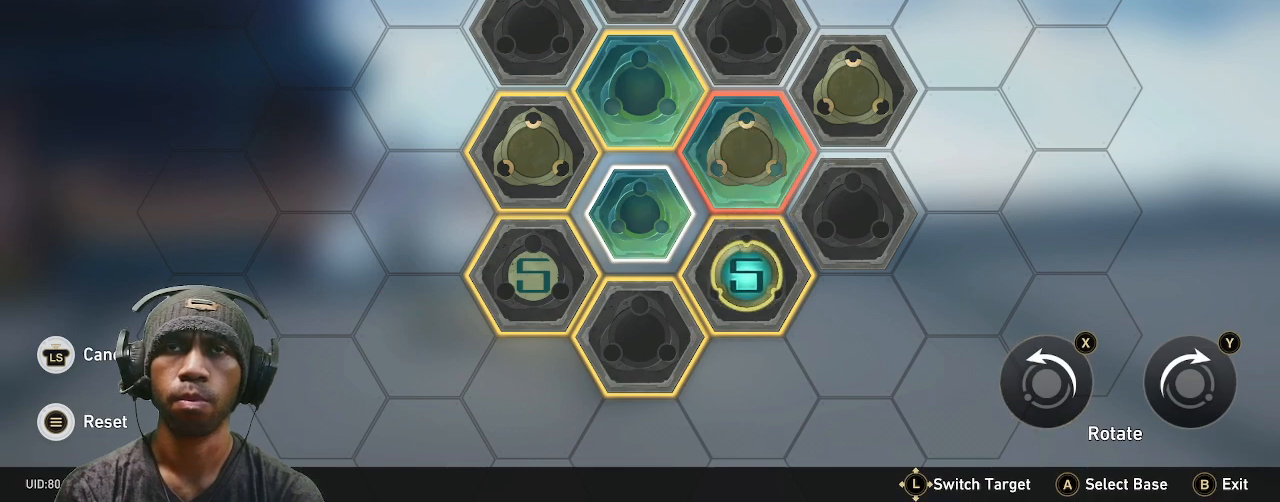
{"buttons": ["R2"], "left_stick": "center", "right_stick": "center", "events": []}
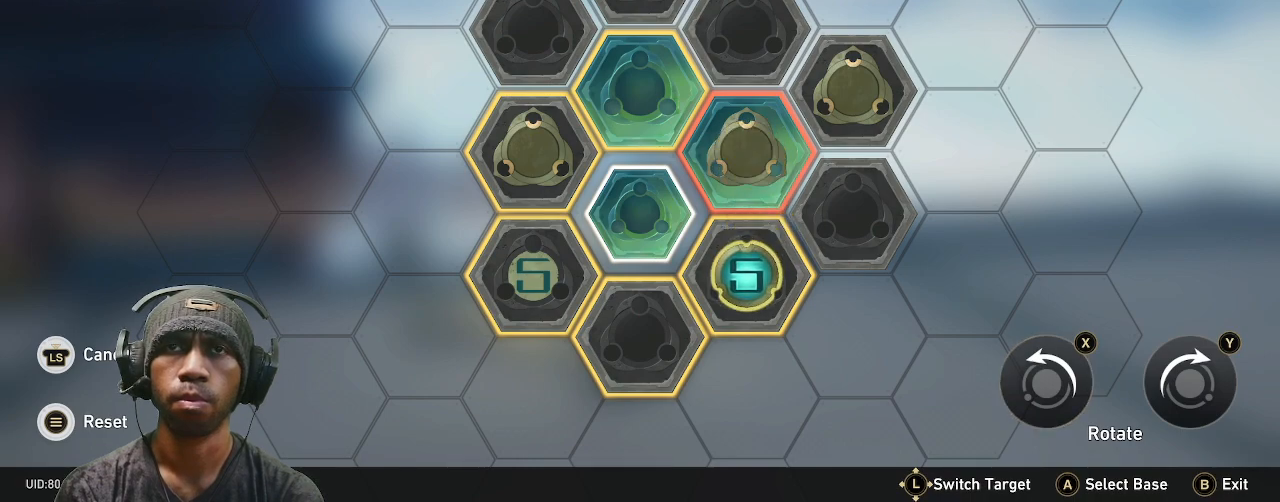
{"buttons": ["R2"], "left_stick": "center", "right_stick": "center", "events": []}
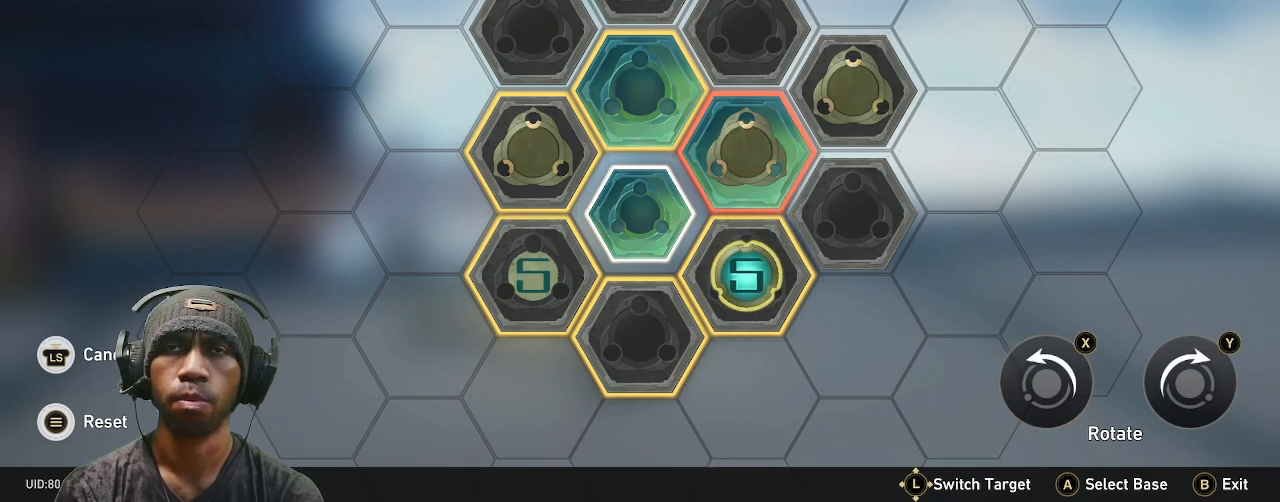
{"buttons": ["CROSS", "R2"], "left_stick": "center", "right_stick": "center", "events": [[400, "CROSS", "down"]]}
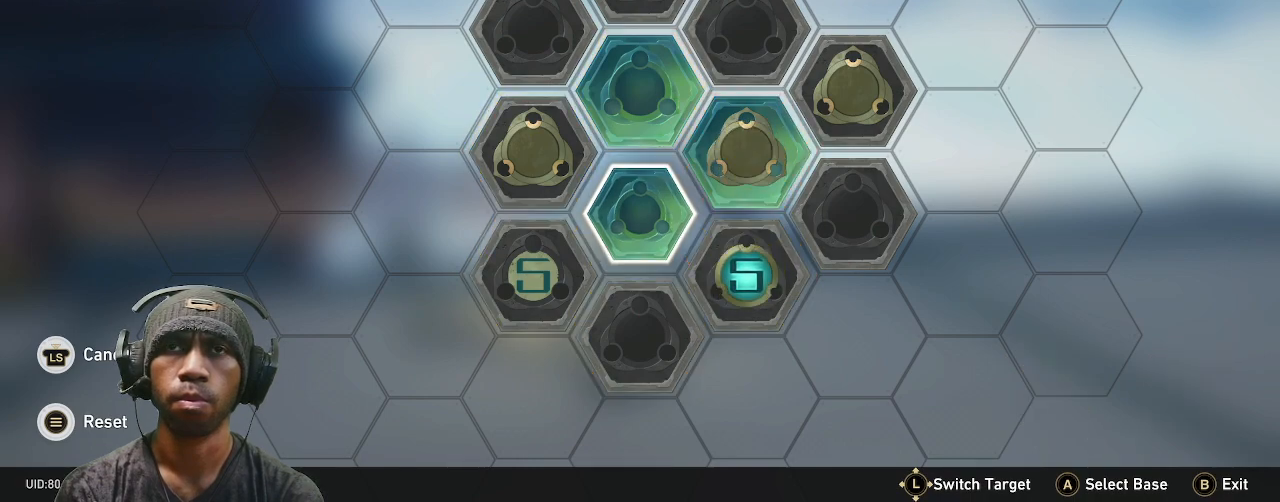
{"buttons": ["R2"], "left_stick": "center", "right_stick": "center", "events": [[17, "CROSS", "up"]]}
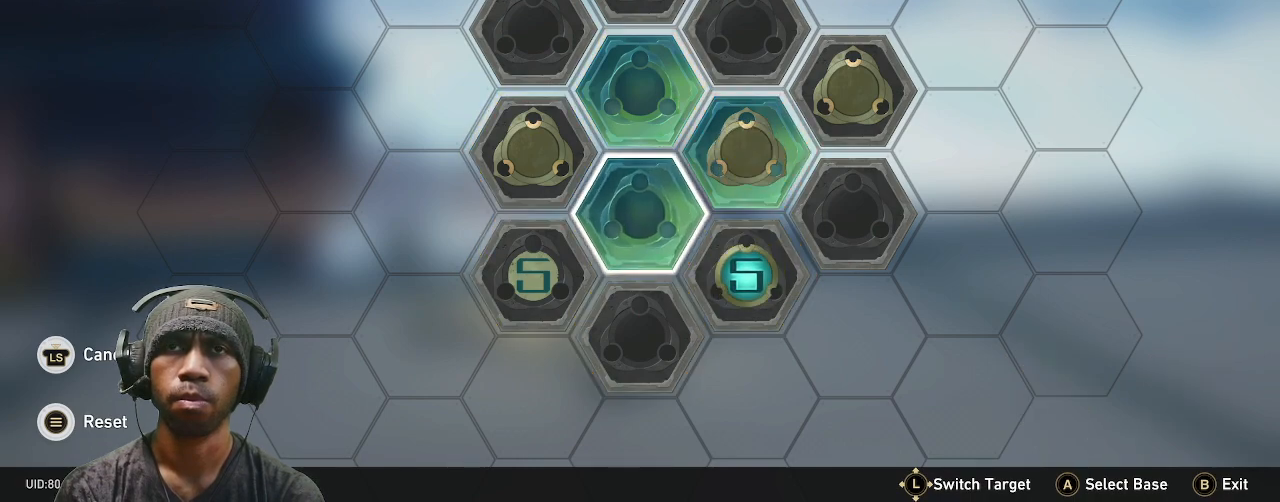
{"buttons": ["R2"], "left_stick": "center", "right_stick": "center", "events": [[33, "left_stick", "up"], [117, "left_stick", "center"], [400, "CROSS", "down"], [433, "CROSS", "up"]]}
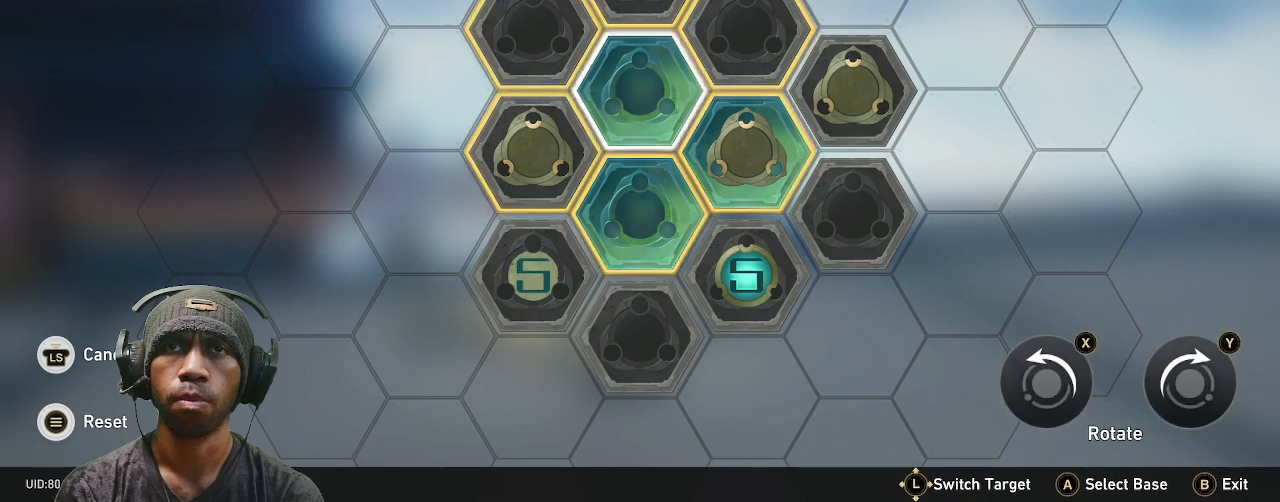
{"buttons": ["R2"], "left_stick": "center", "right_stick": "center", "events": []}
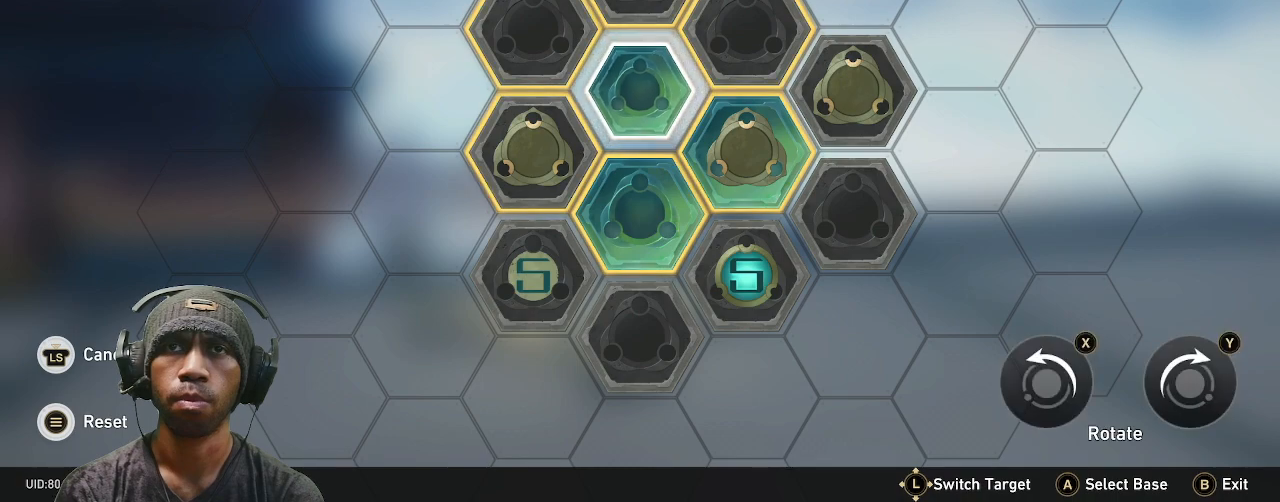
{"buttons": ["R2"], "left_stick": "center", "right_stick": "center", "events": [[250, "CROSS", "down"], [350, "CROSS", "up"]]}
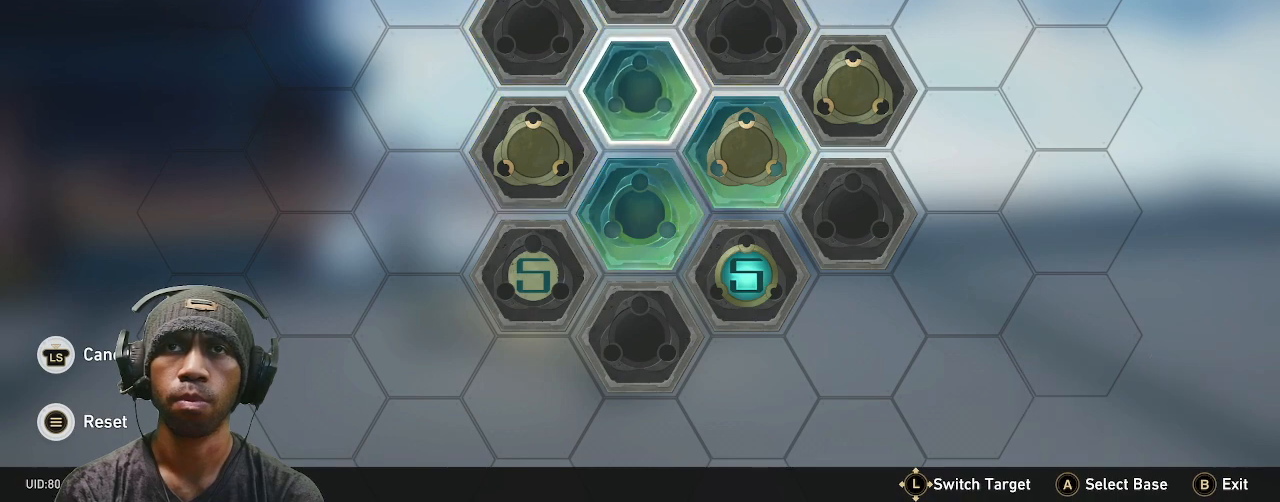
{"buttons": ["R2"], "left_stick": "center", "right_stick": "center", "events": [[133, "left_stick", "right"], [283, "left_stick", "center"]]}
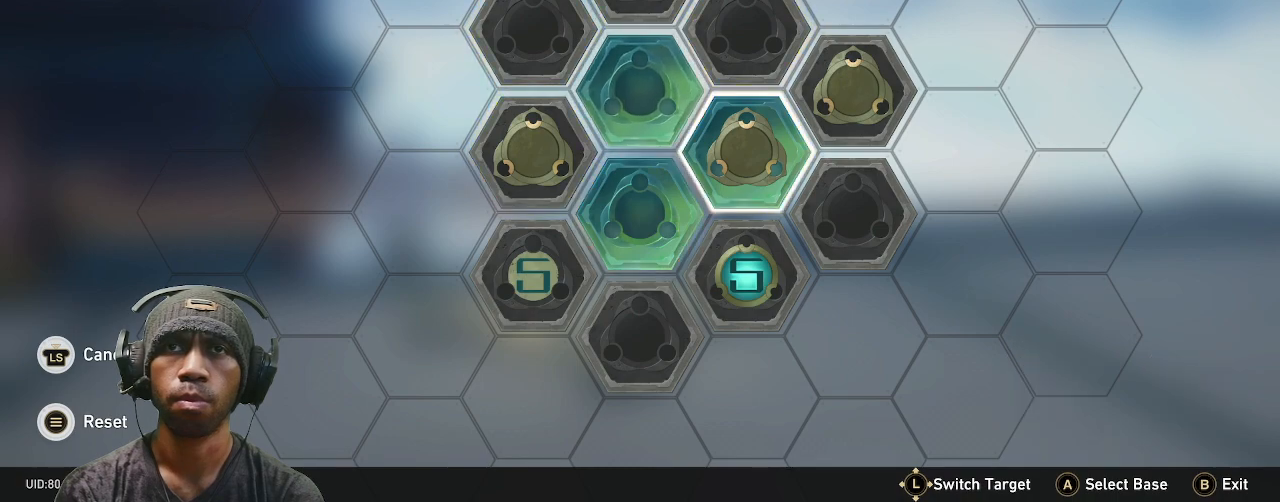
{"buttons": ["R2"], "left_stick": "center", "right_stick": "center", "events": []}
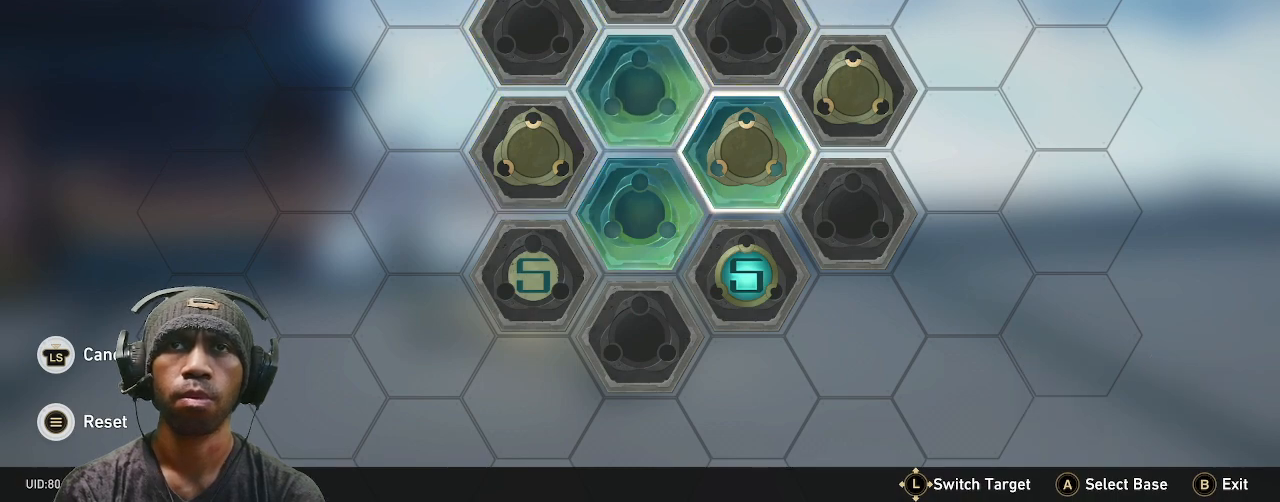
{"buttons": ["R2"], "left_stick": "center", "right_stick": "center", "events": []}
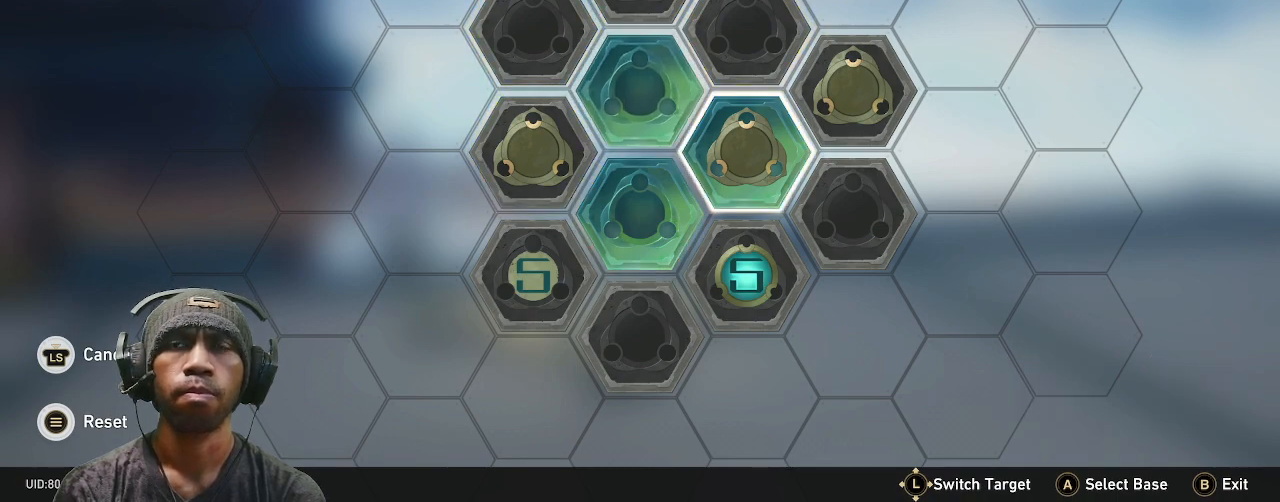
{"buttons": ["R2"], "left_stick": "center", "right_stick": "center", "events": []}
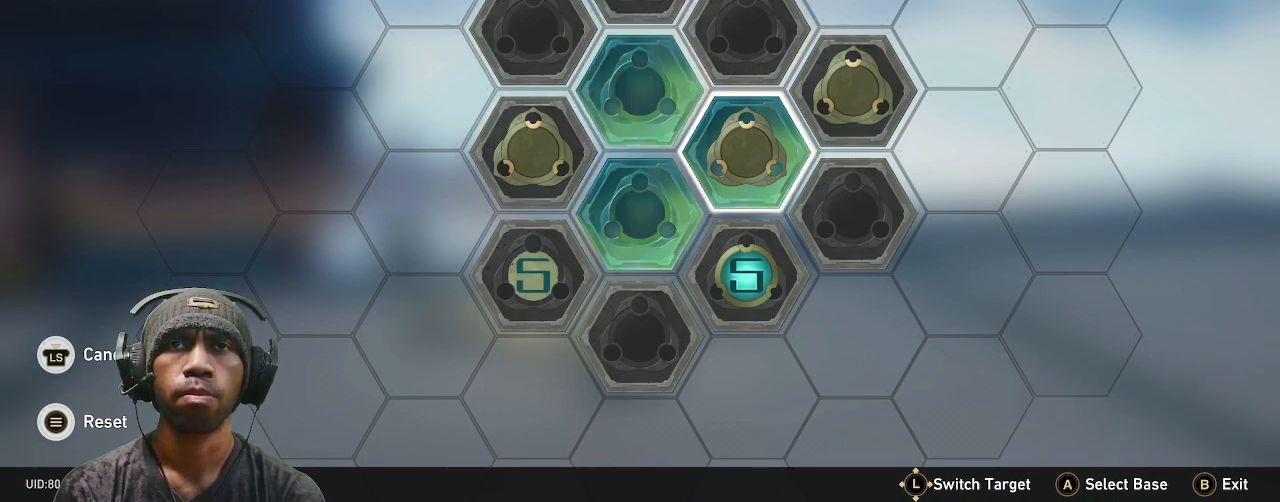
{"buttons": ["R2"], "left_stick": "center", "right_stick": "center", "events": []}
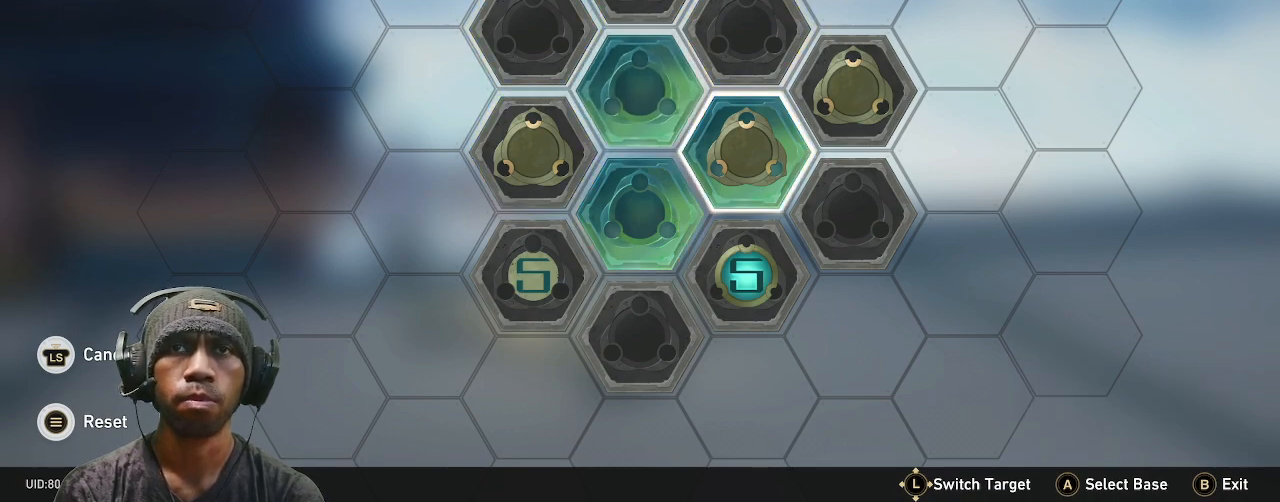
{"buttons": ["R2"], "left_stick": "center", "right_stick": "center", "events": []}
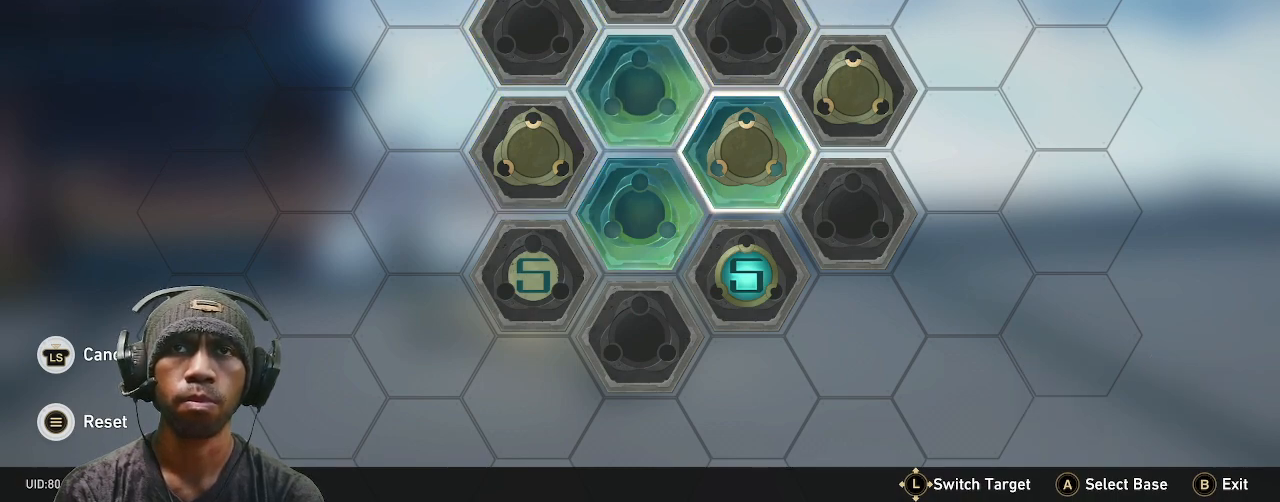
{"buttons": ["R2"], "left_stick": "center", "right_stick": "center", "events": []}
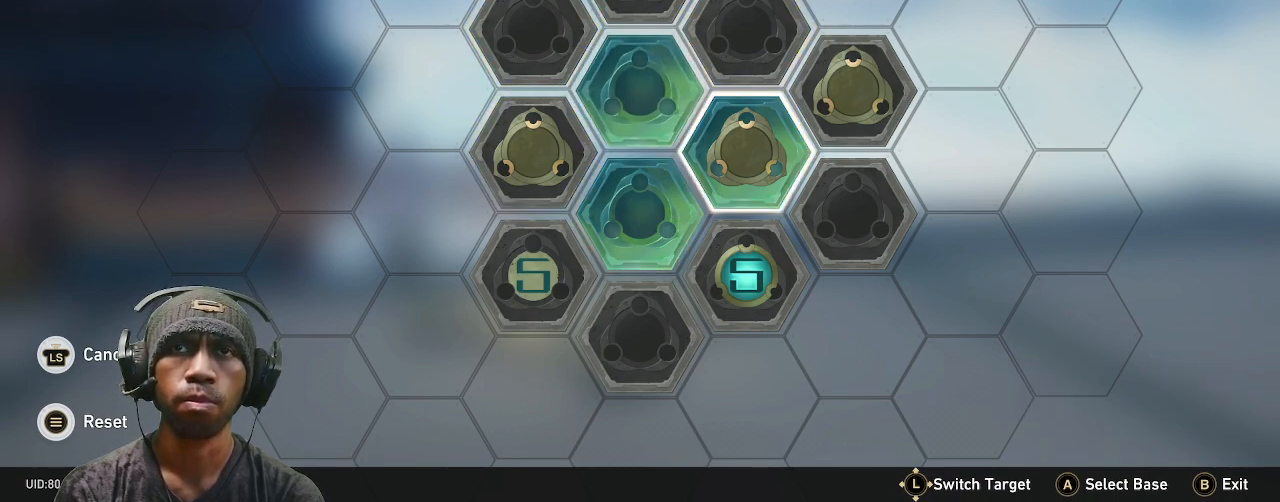
{"buttons": ["R2"], "left_stick": "center", "right_stick": "center", "events": []}
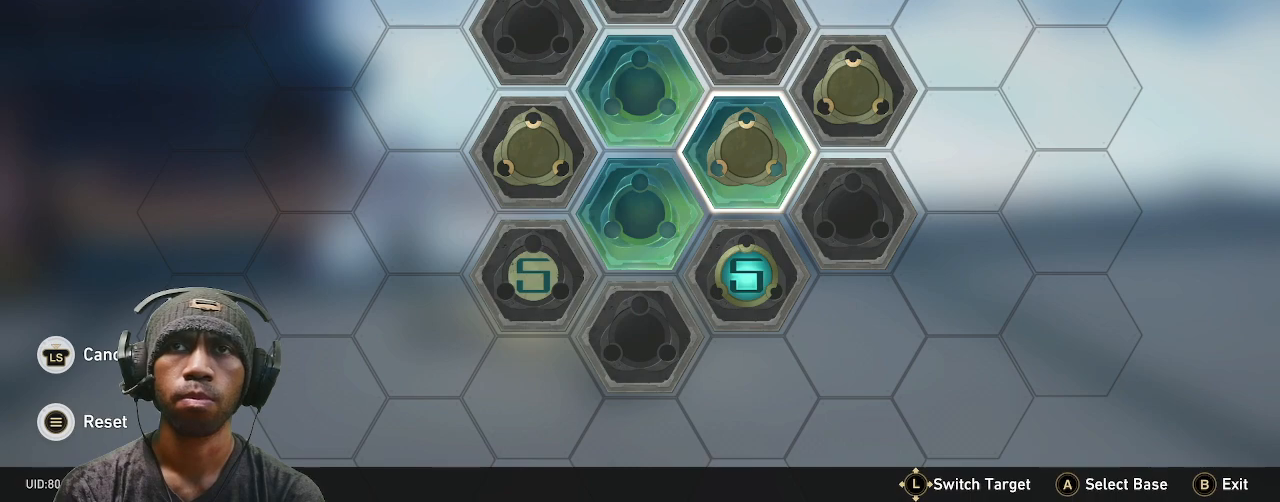
{"buttons": ["R2"], "left_stick": "center", "right_stick": "center", "events": []}
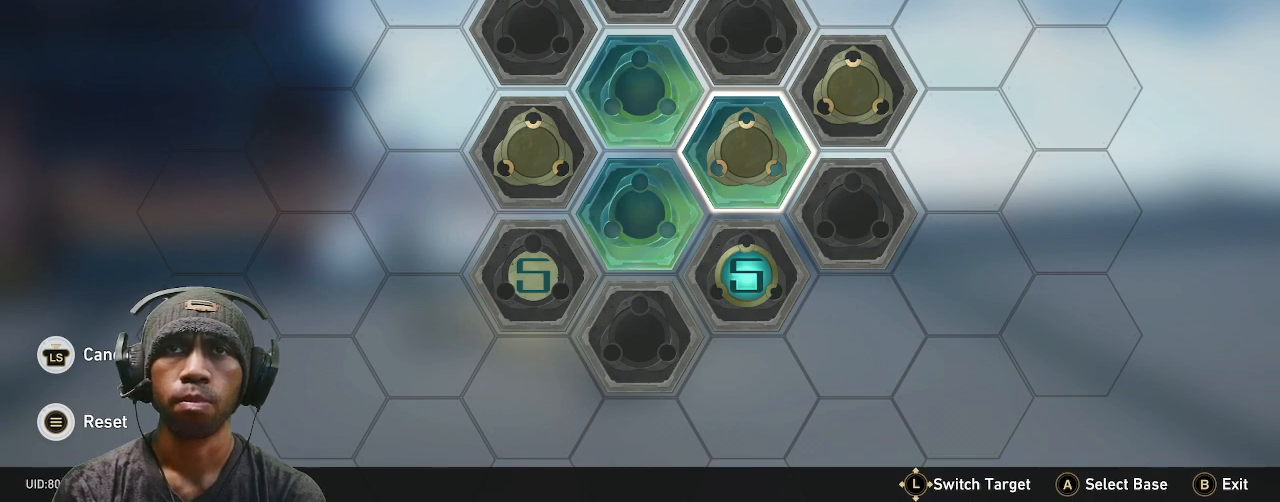
{"buttons": ["R2"], "left_stick": "center", "right_stick": "center", "events": []}
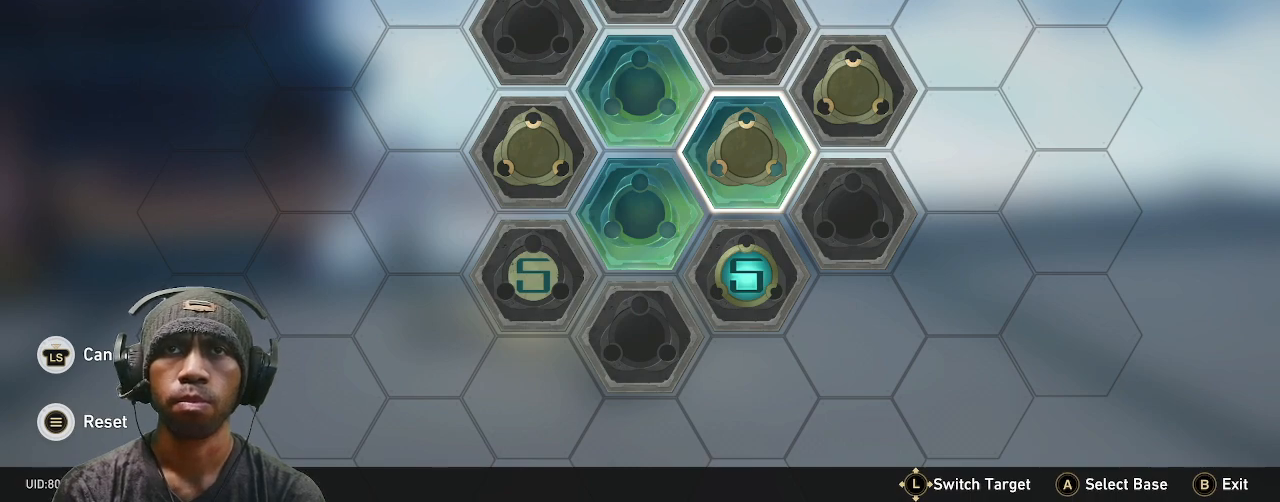
{"buttons": ["R2"], "left_stick": "center", "right_stick": "center", "events": []}
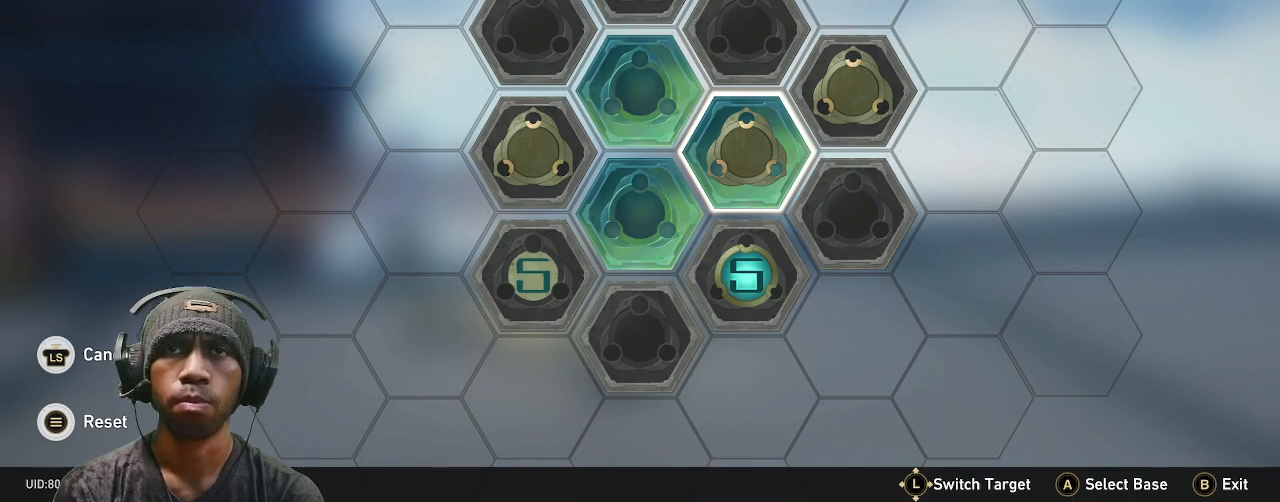
{"buttons": ["R2"], "left_stick": "center", "right_stick": "center", "events": []}
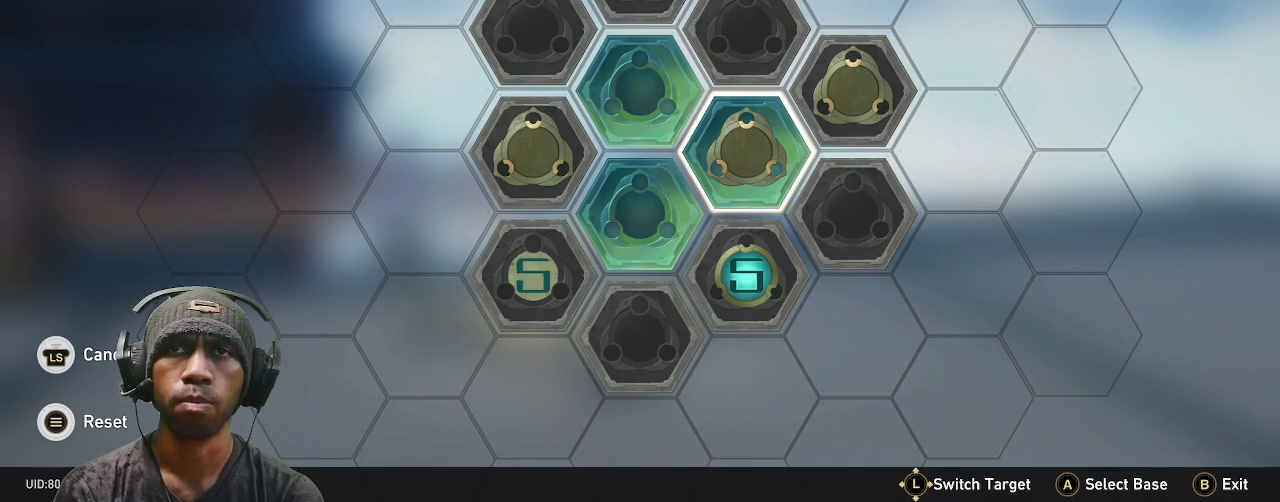
{"buttons": ["R2"], "left_stick": "center", "right_stick": "center", "events": [[67, "CROSS", "down"], [217, "CROSS", "up"]]}
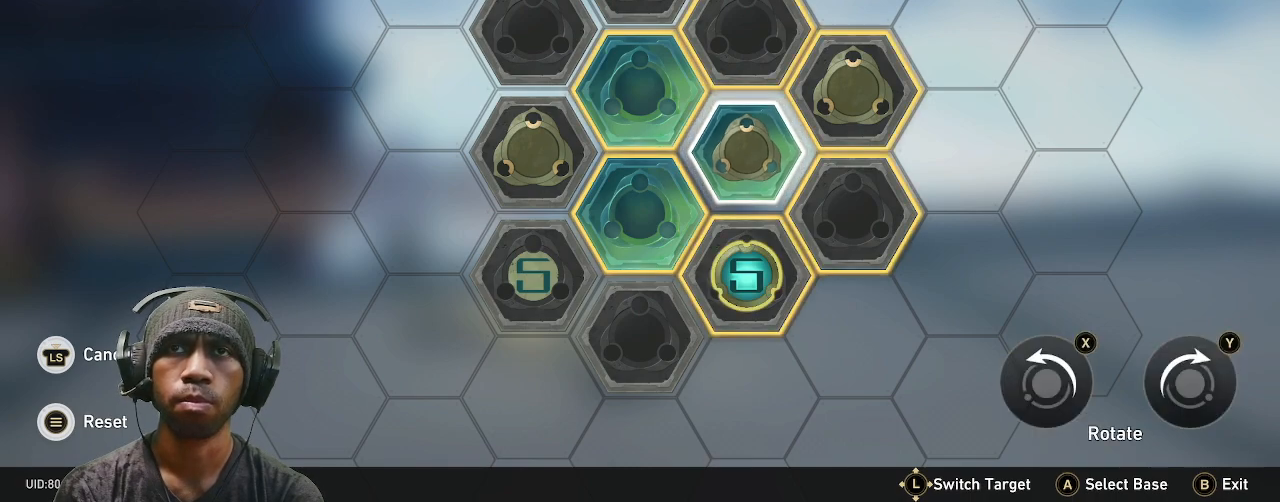
{"buttons": ["R2"], "left_stick": "center", "right_stick": "center", "events": []}
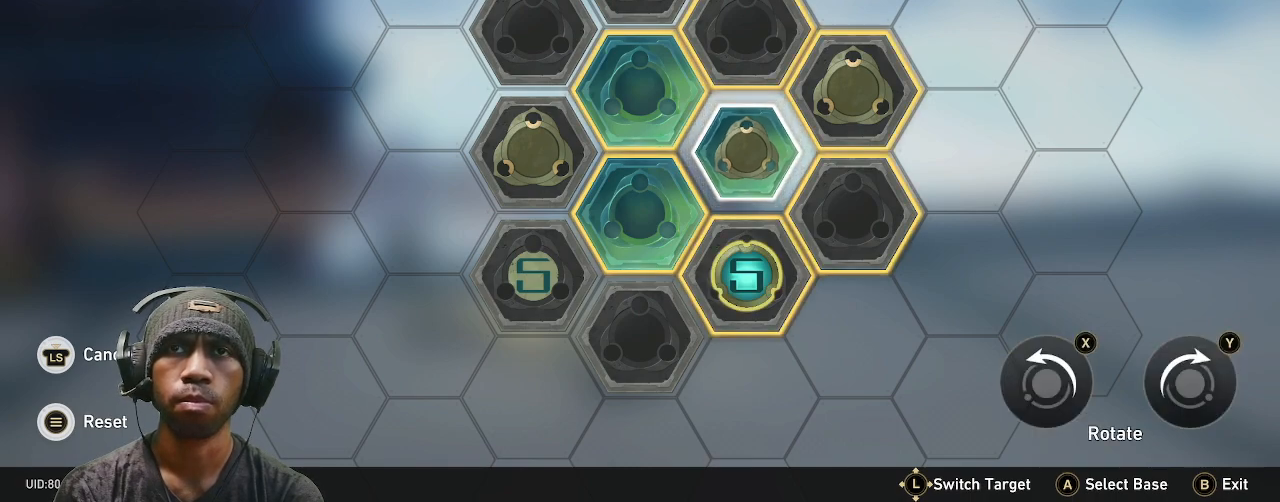
{"buttons": ["R2"], "left_stick": "center", "right_stick": "center", "events": []}
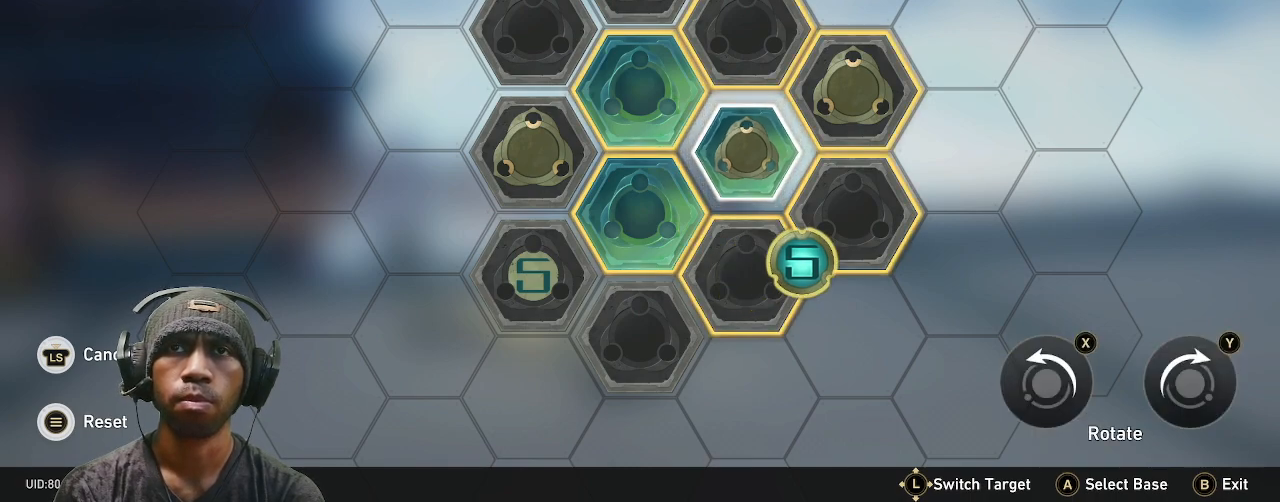
{"buttons": ["R2"], "left_stick": "center", "right_stick": "center", "events": []}
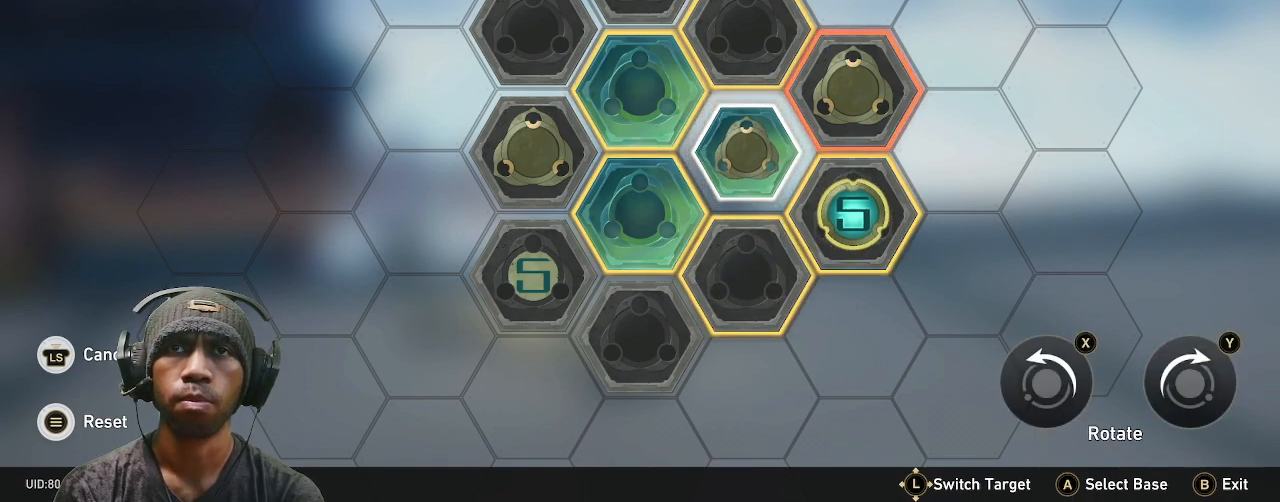
{"buttons": ["R2"], "left_stick": "center", "right_stick": "center", "events": []}